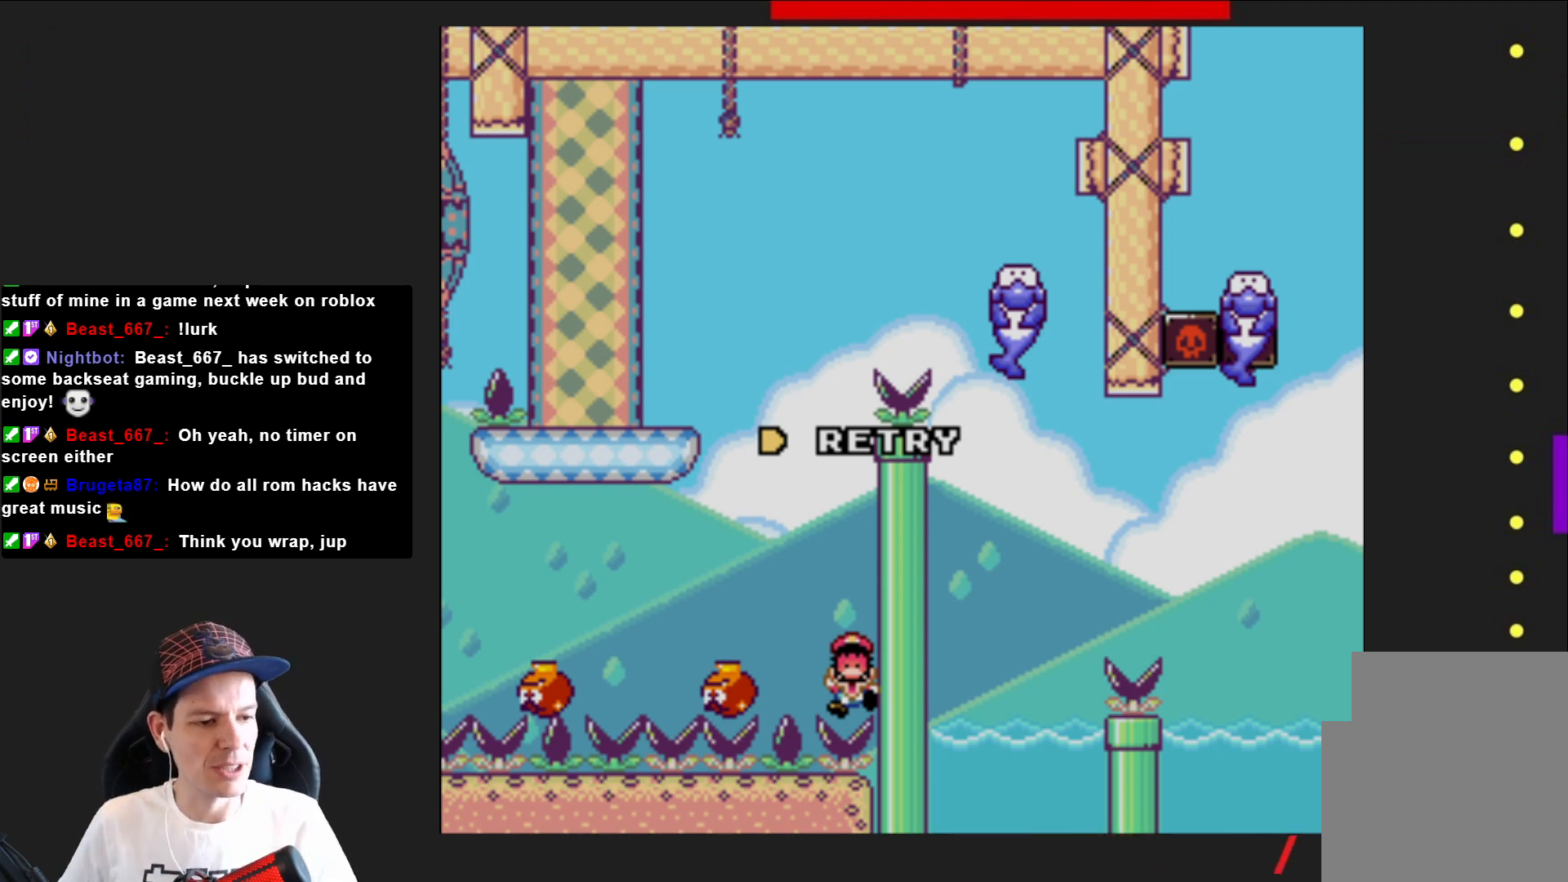
Gameplay with a controller (PlayStation layout); each line is a JSON object with the inputs held at the frame after it. "events" lists button and stick changes between this image and that frame as [ms after this image, input, new state], when the widget could be followed in between. Not read: L3 R3 left_stick.
{"buttons": [], "right_stick": "center", "events": [[200, "CROSS", "down"], [300, "CROSS", "up"]]}
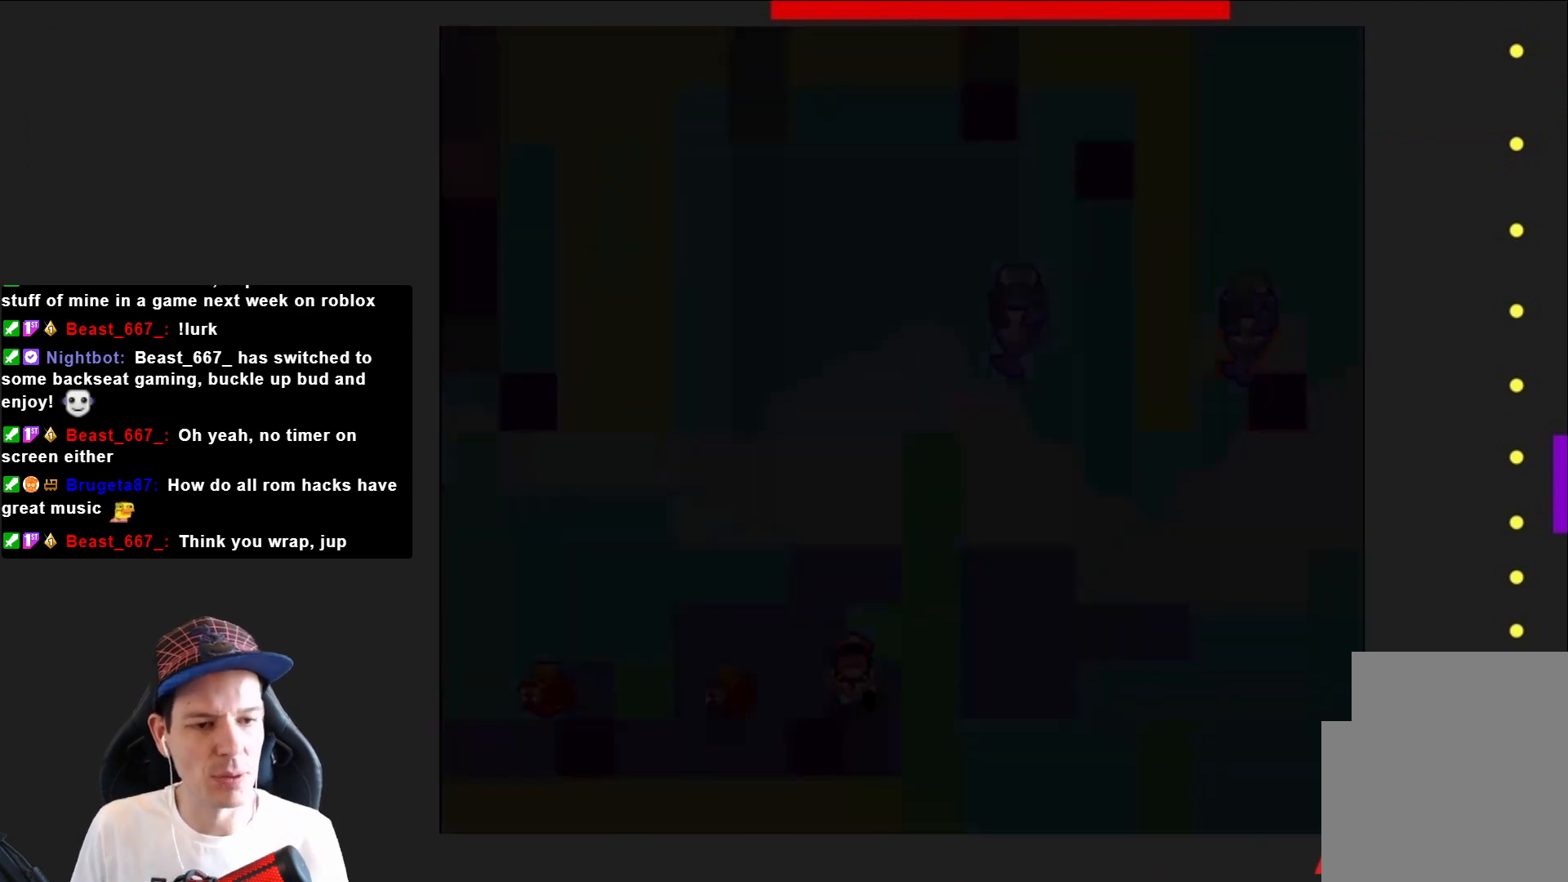
{"buttons": [], "right_stick": "center", "events": []}
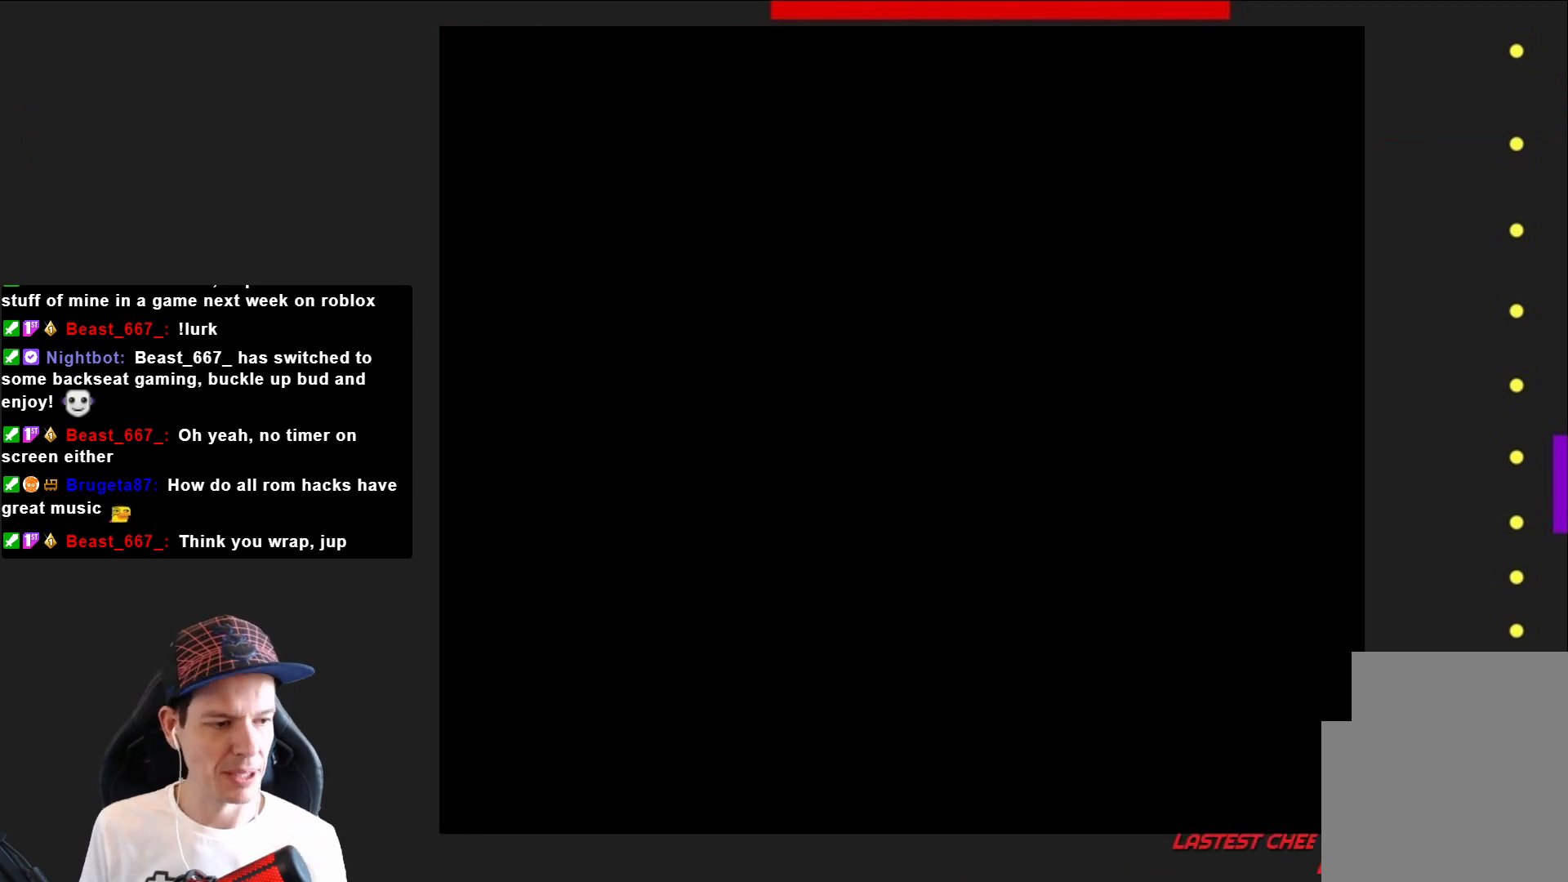
{"buttons": ["SQUARE", "DPAD_RIGHT"], "right_stick": "center", "events": [[67, "SQUARE", "down"], [200, "DPAD_RIGHT", "down"]]}
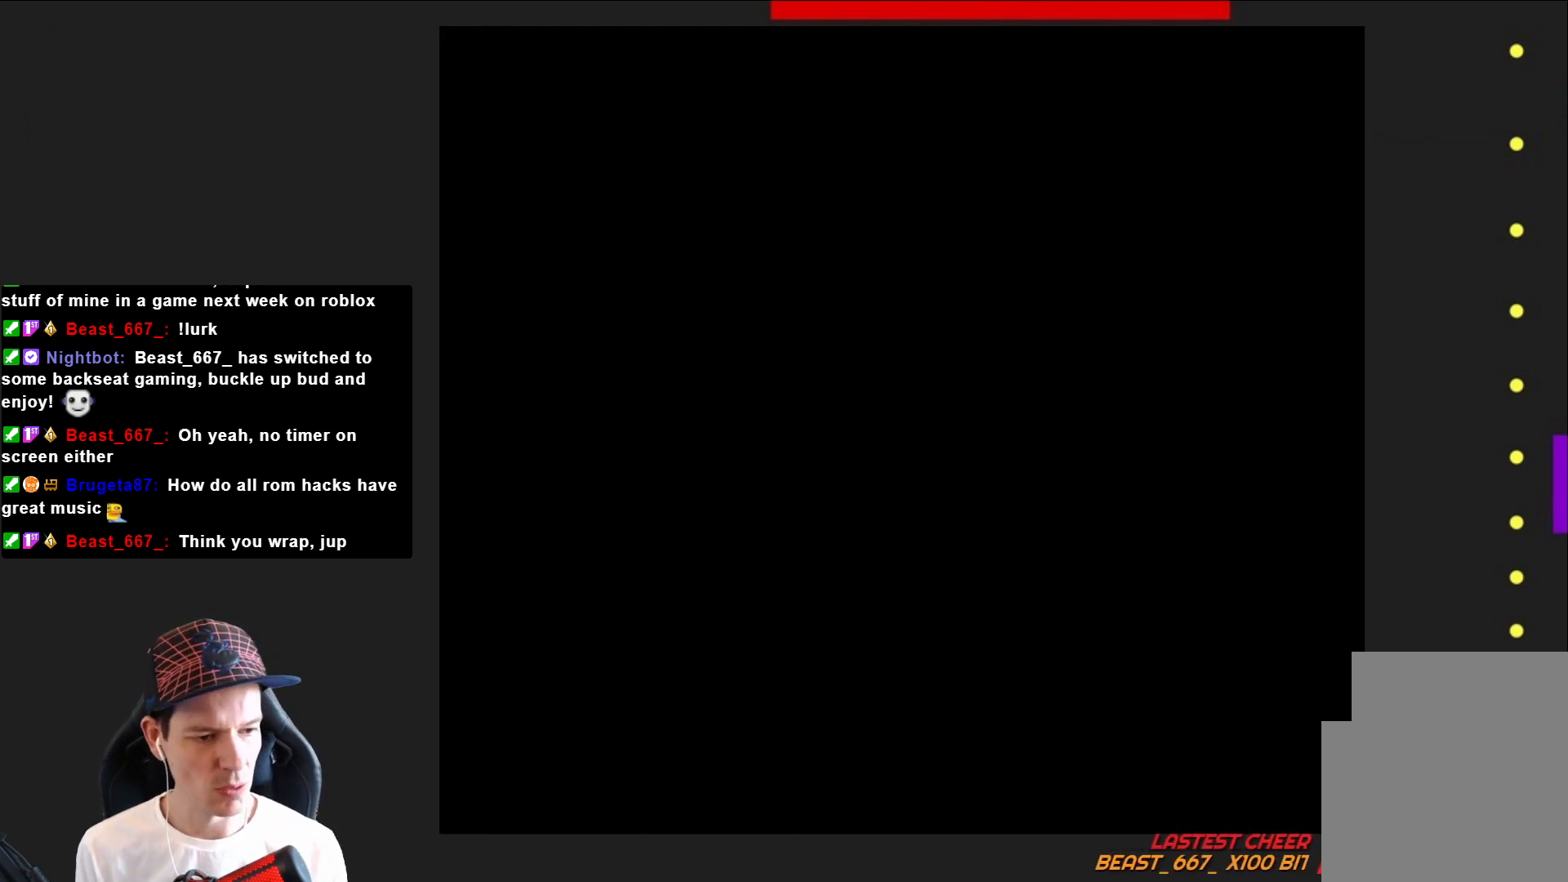
{"buttons": ["SQUARE", "DPAD_RIGHT"], "right_stick": "center", "events": []}
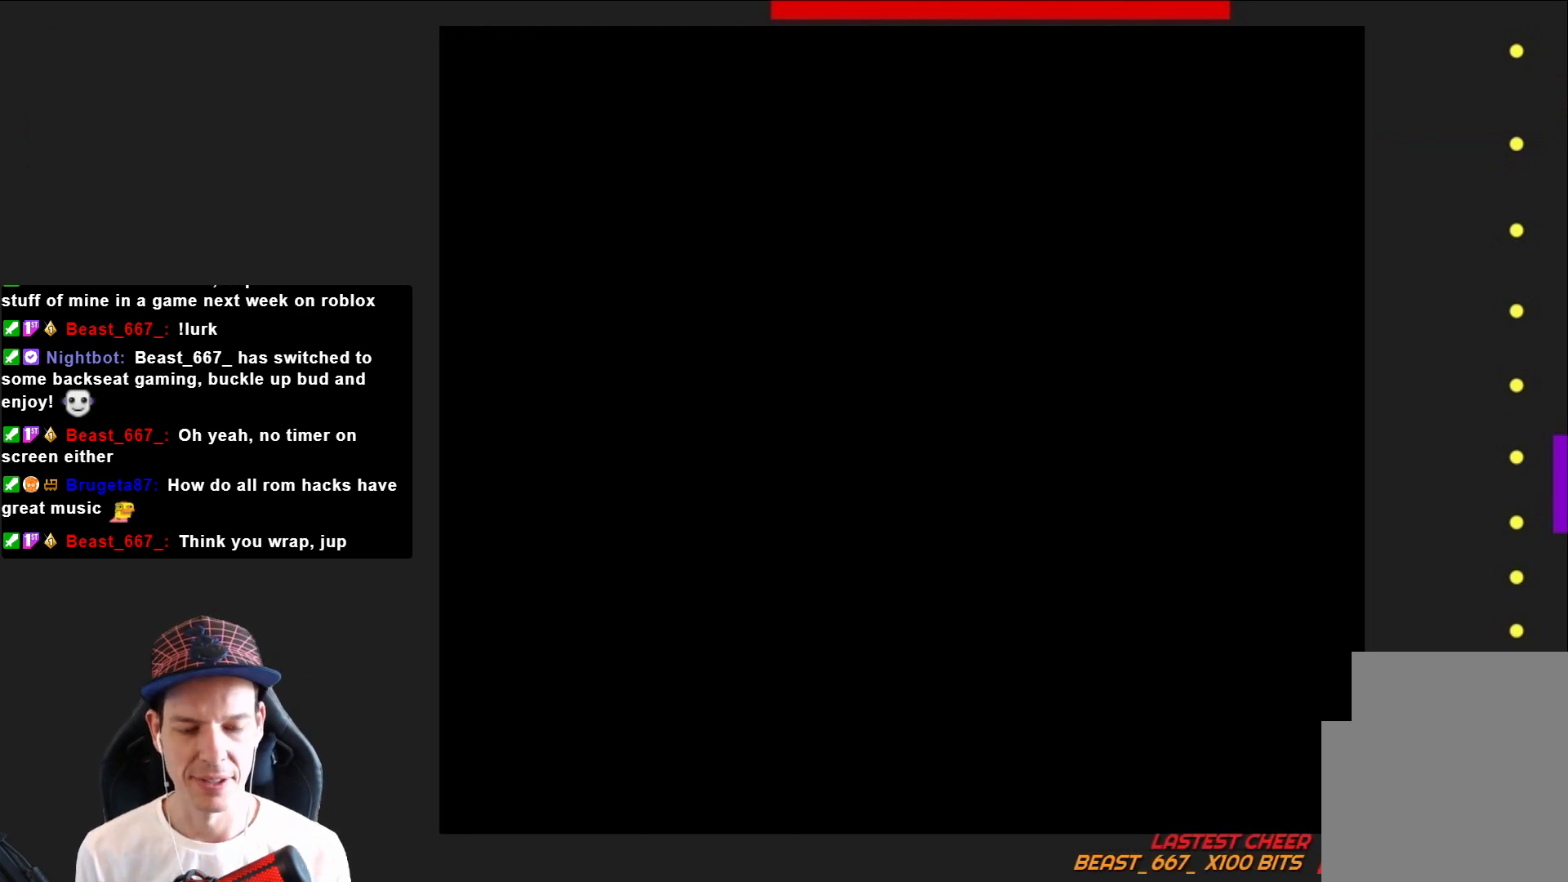
{"buttons": ["SQUARE", "DPAD_RIGHT"], "right_stick": "center", "events": []}
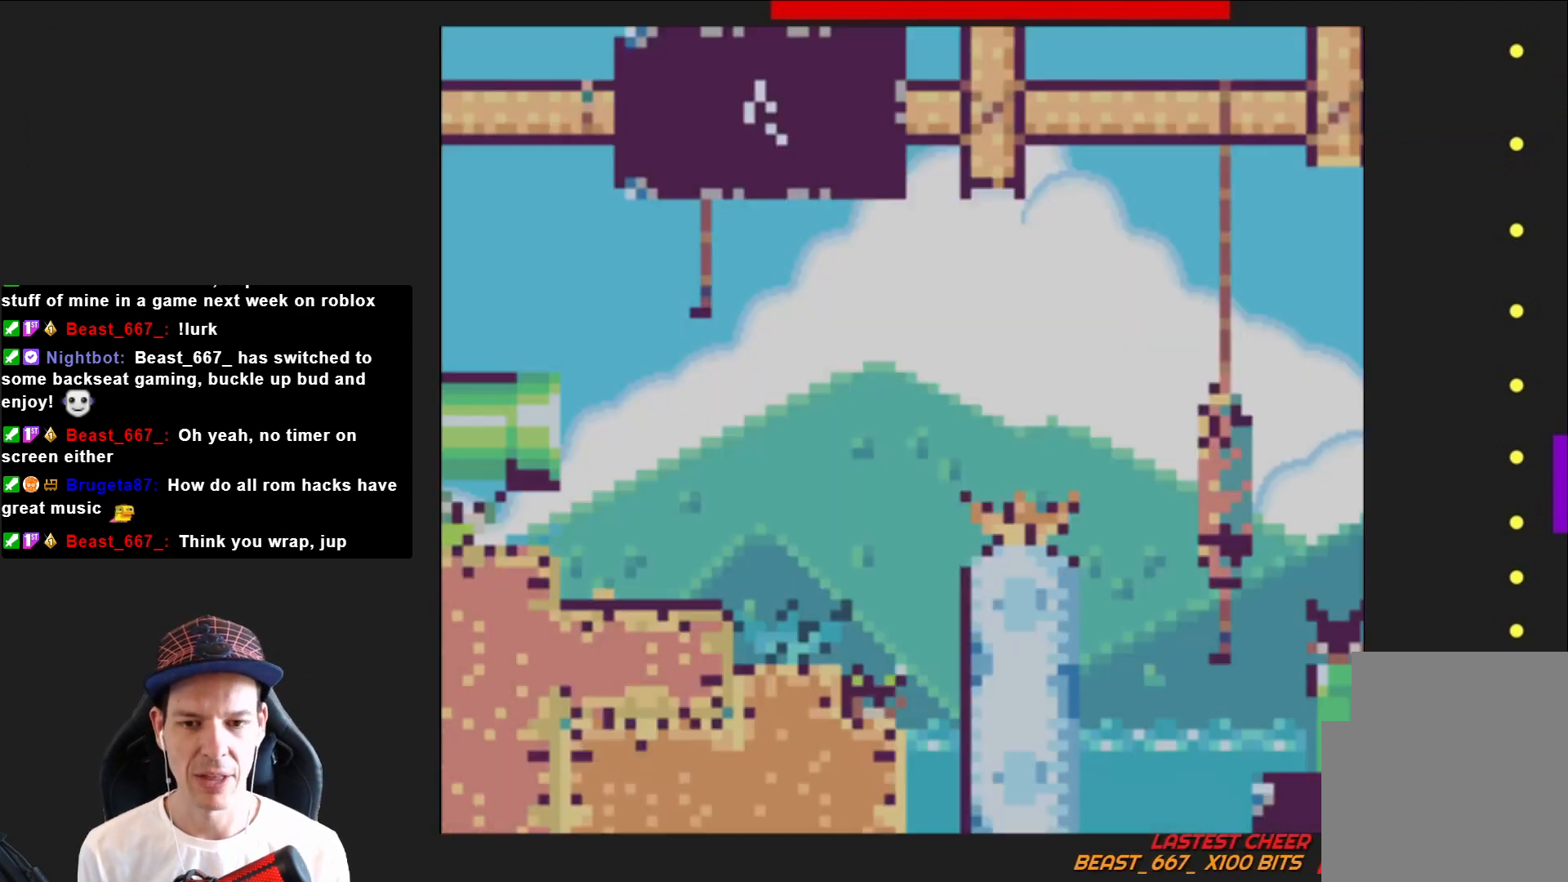
{"buttons": ["CROSS", "SQUARE", "DPAD_RIGHT"], "right_stick": "center", "events": [[367, "CROSS", "down"]]}
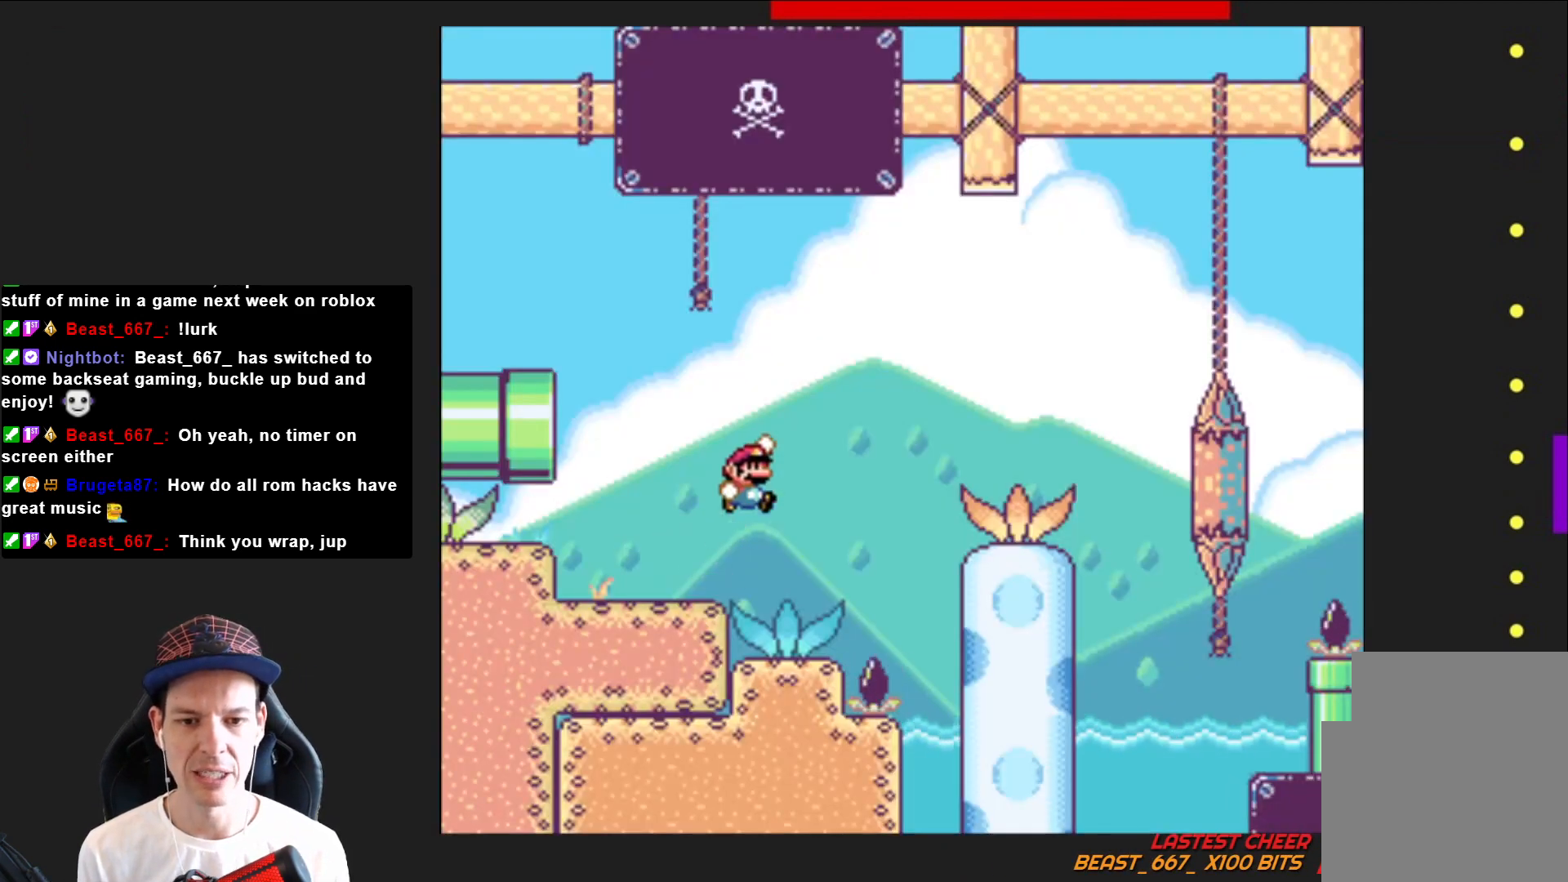
{"buttons": ["SQUARE"], "right_stick": "center", "events": [[134, "CROSS", "up"], [467, "DPAD_RIGHT", "up"]]}
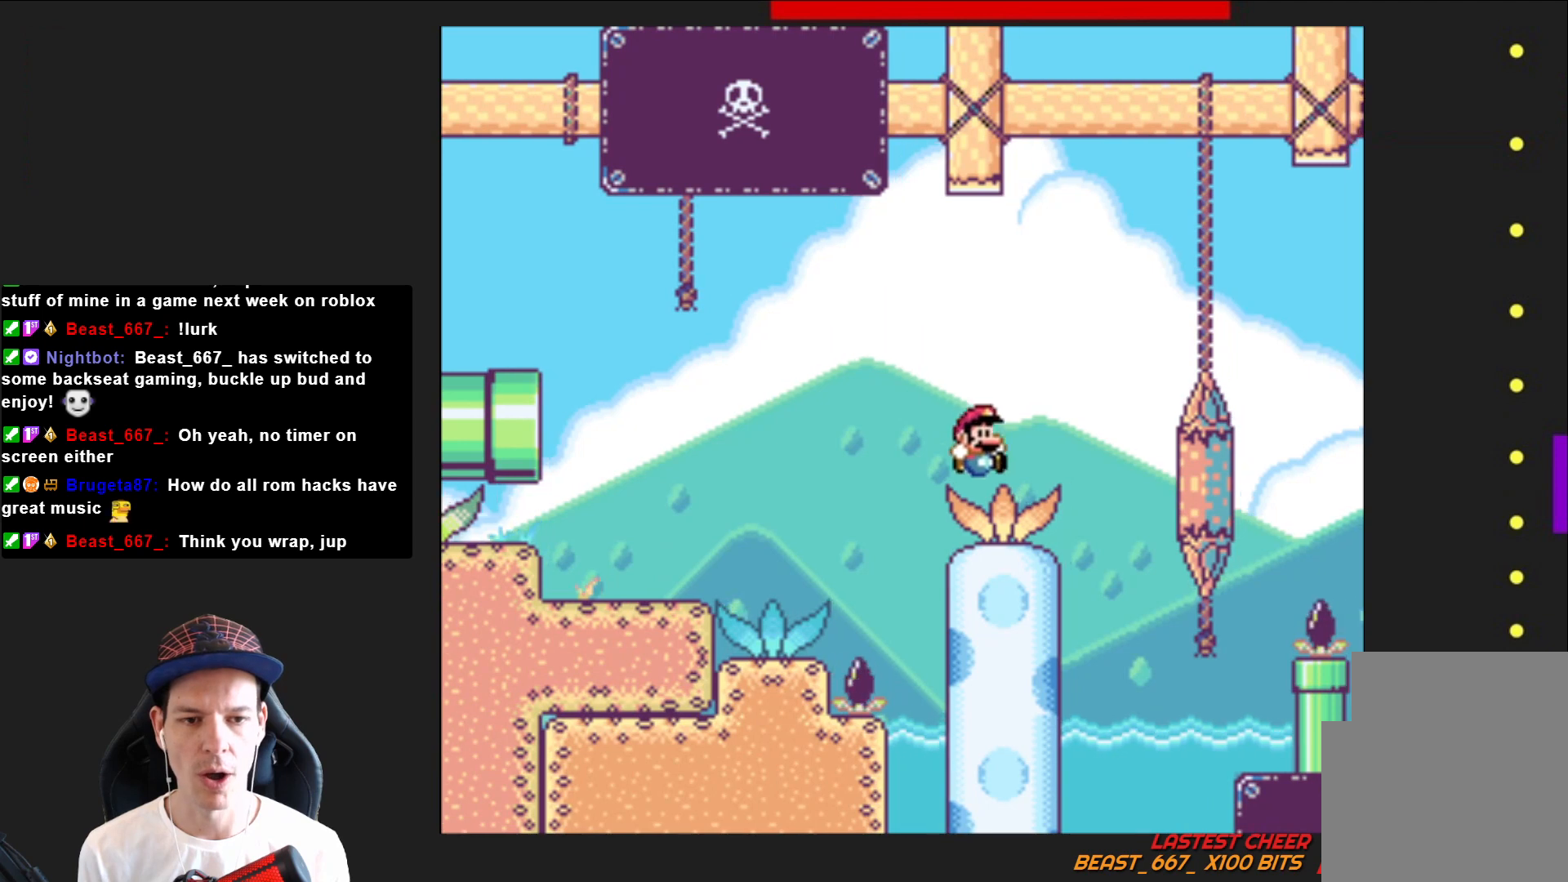
{"buttons": ["SQUARE", "DPAD_RIGHT"], "right_stick": "center", "events": [[33, "DPAD_RIGHT", "down"], [66, "CROSS", "down"], [433, "CROSS", "up"]]}
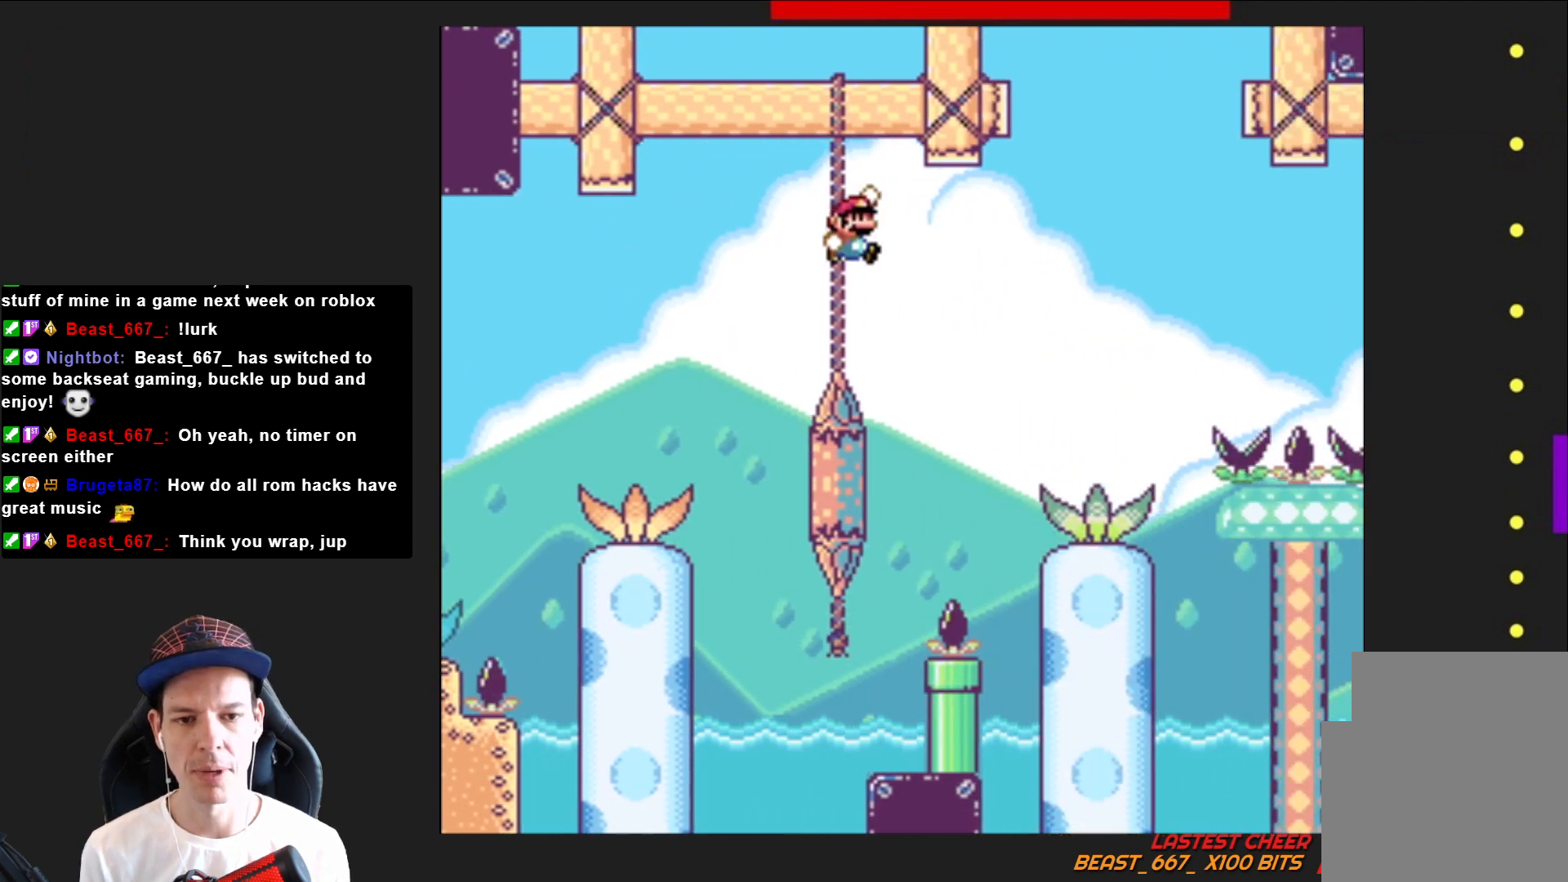
{"buttons": ["CROSS", "SQUARE", "DPAD_RIGHT"], "right_stick": "center", "events": [[501, "CROSS", "down"]]}
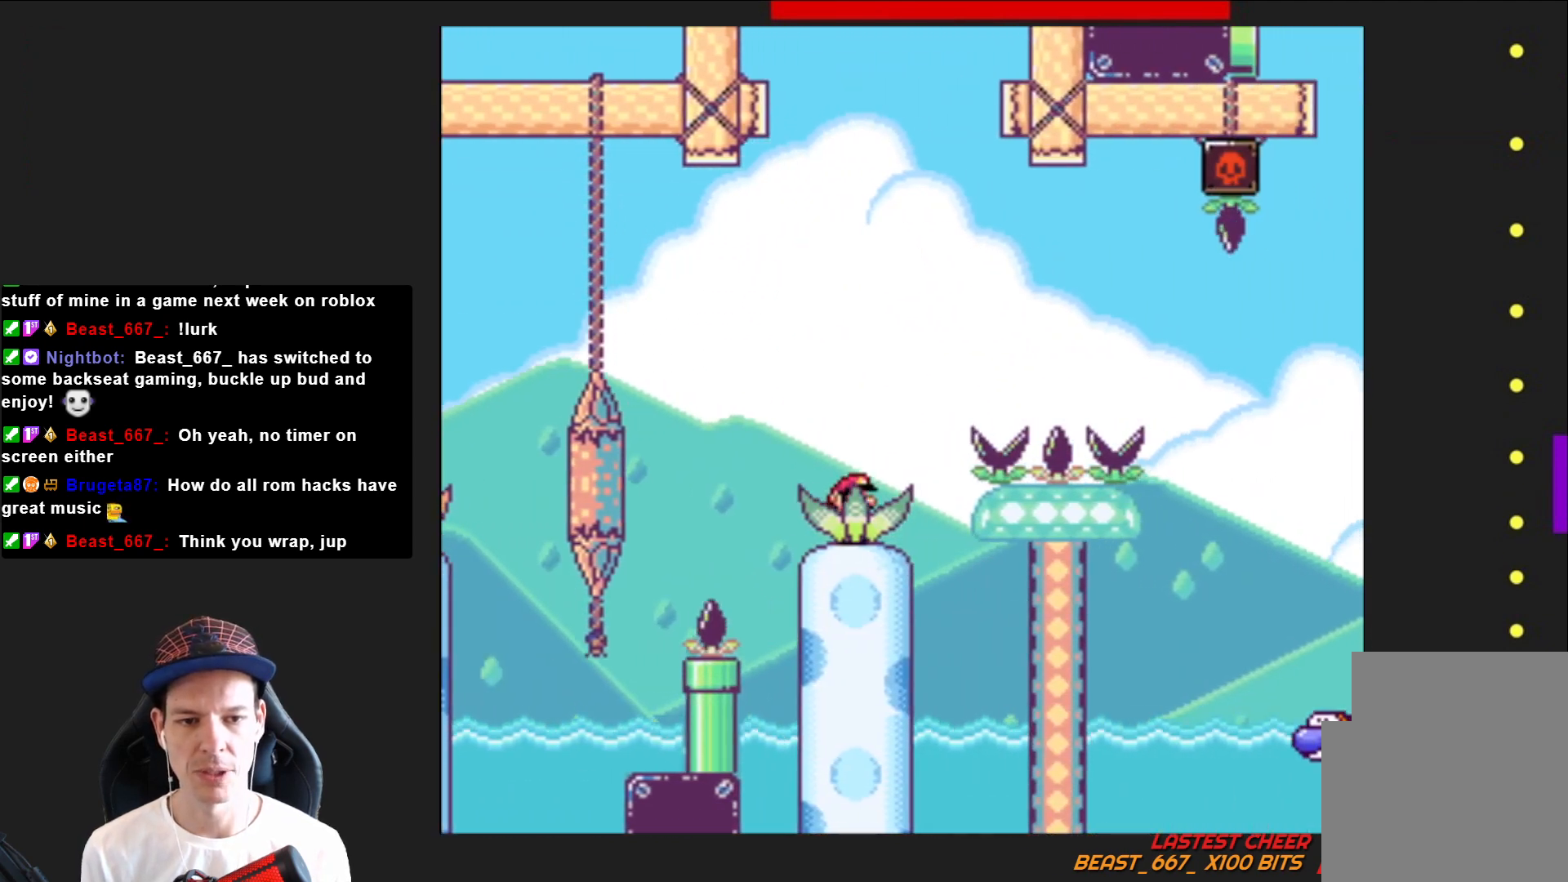
{"buttons": ["SQUARE", "DPAD_RIGHT"], "right_stick": "center", "events": [[433, "CROSS", "up"]]}
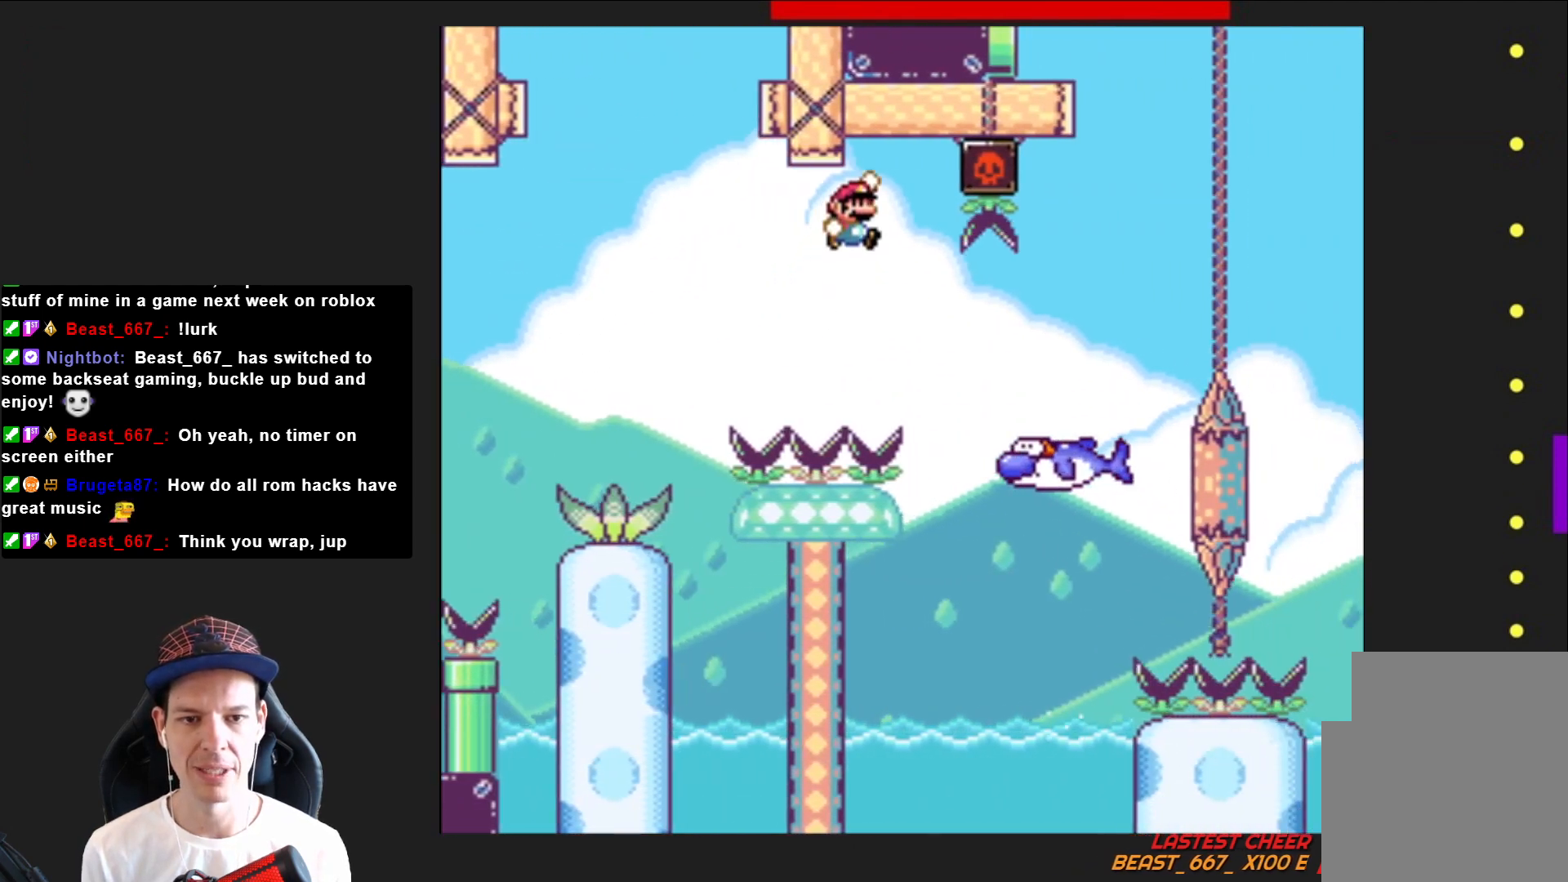
{"buttons": ["CROSS", "SQUARE", "DPAD_RIGHT"], "right_stick": "center", "events": [[434, "CROSS", "down"]]}
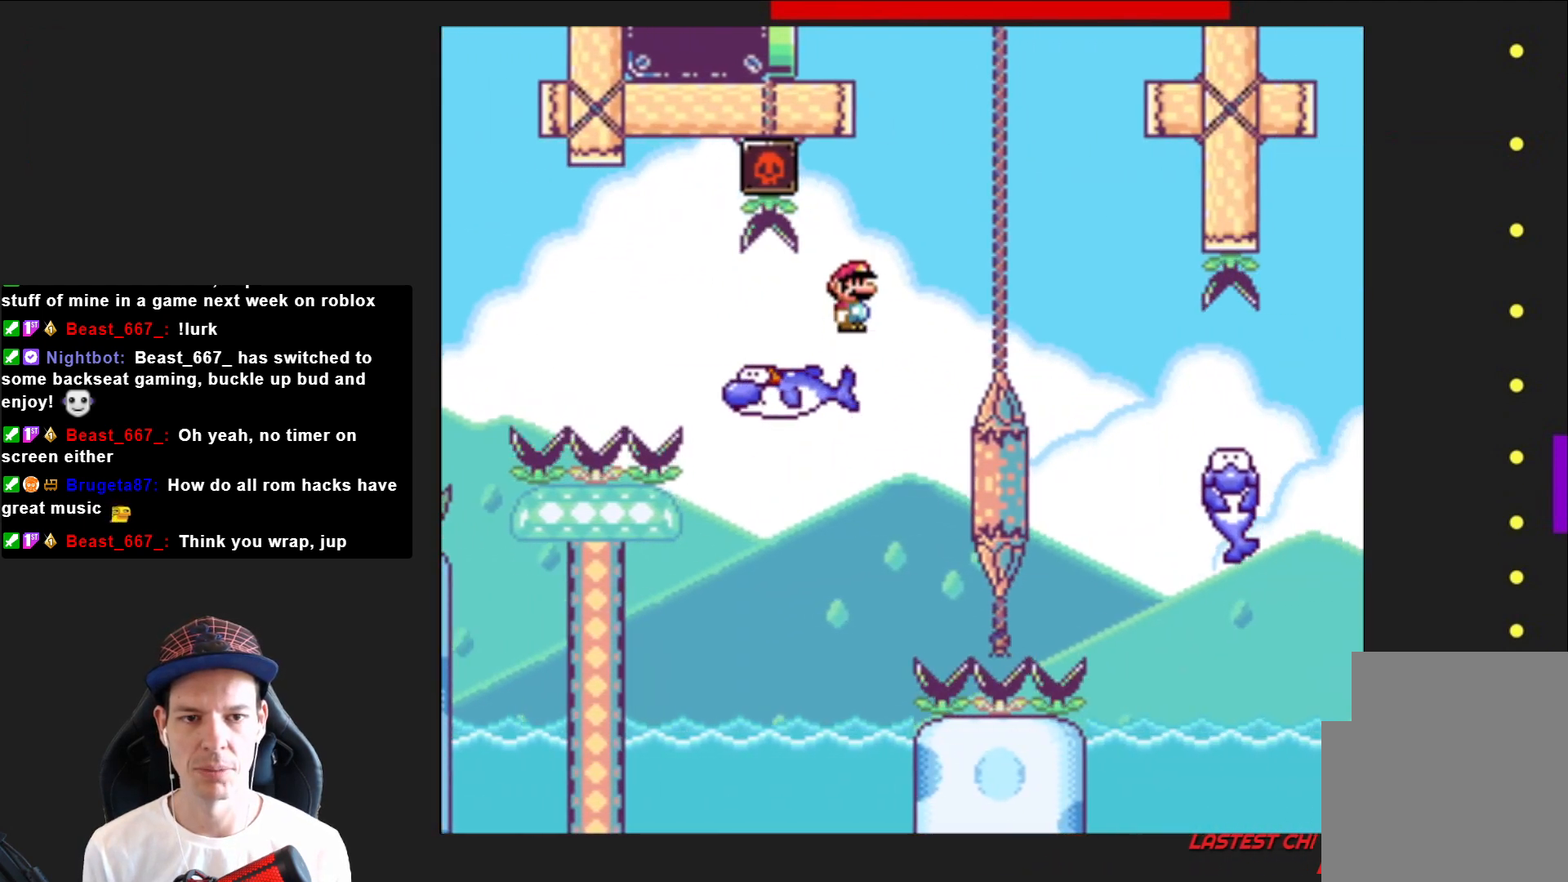
{"buttons": ["SQUARE", "DPAD_RIGHT"], "right_stick": "center", "events": [[100, "CROSS", "up"]]}
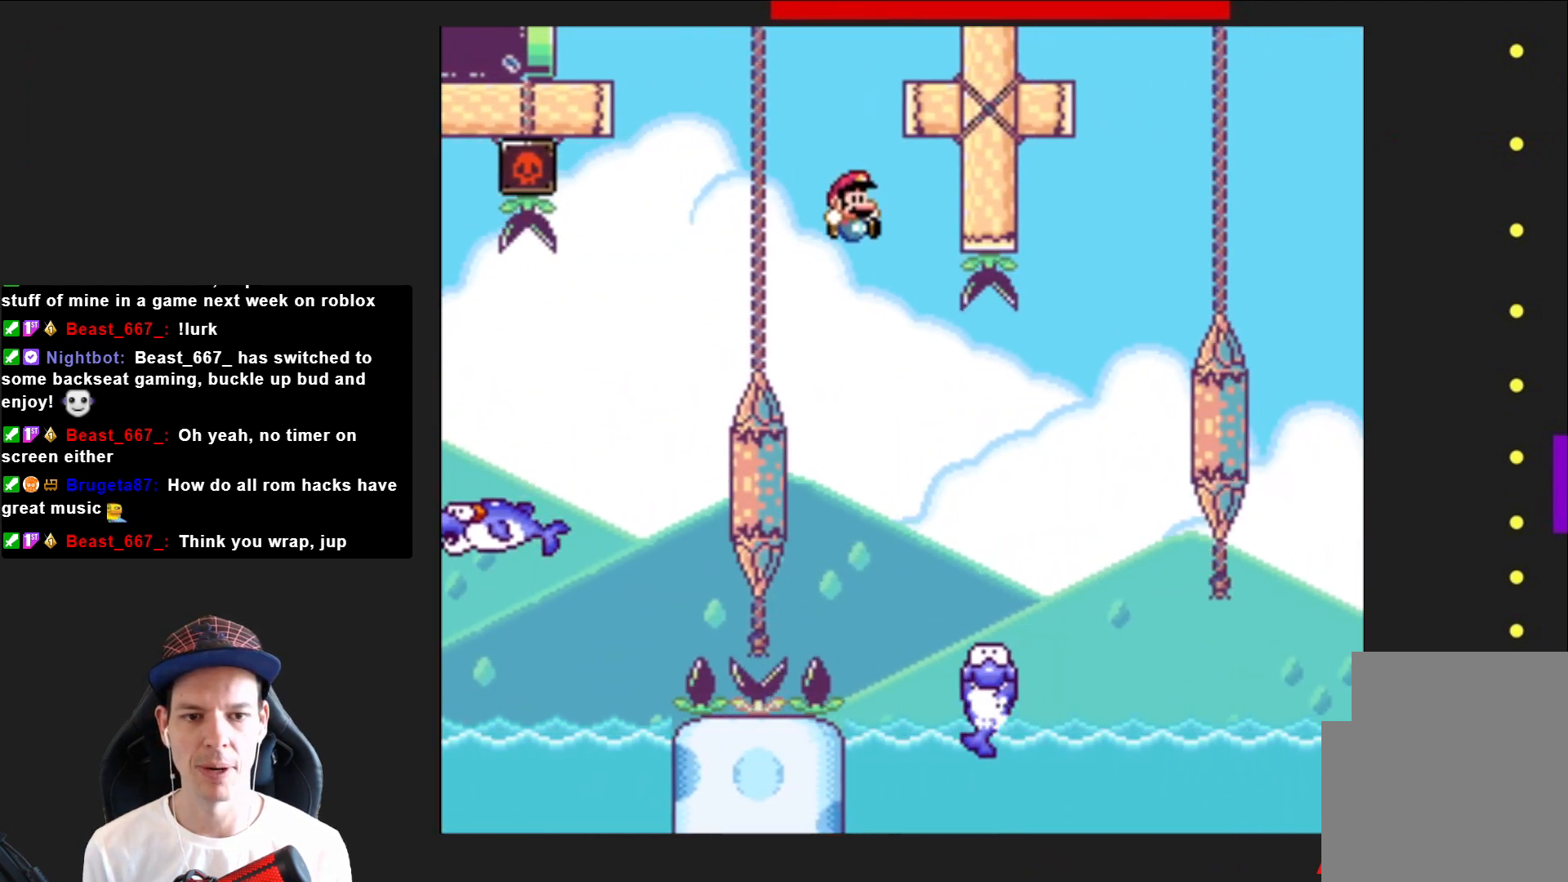
{"buttons": ["CROSS", "SQUARE", "DPAD_RIGHT"], "right_stick": "center", "events": [[267, "CROSS", "down"]]}
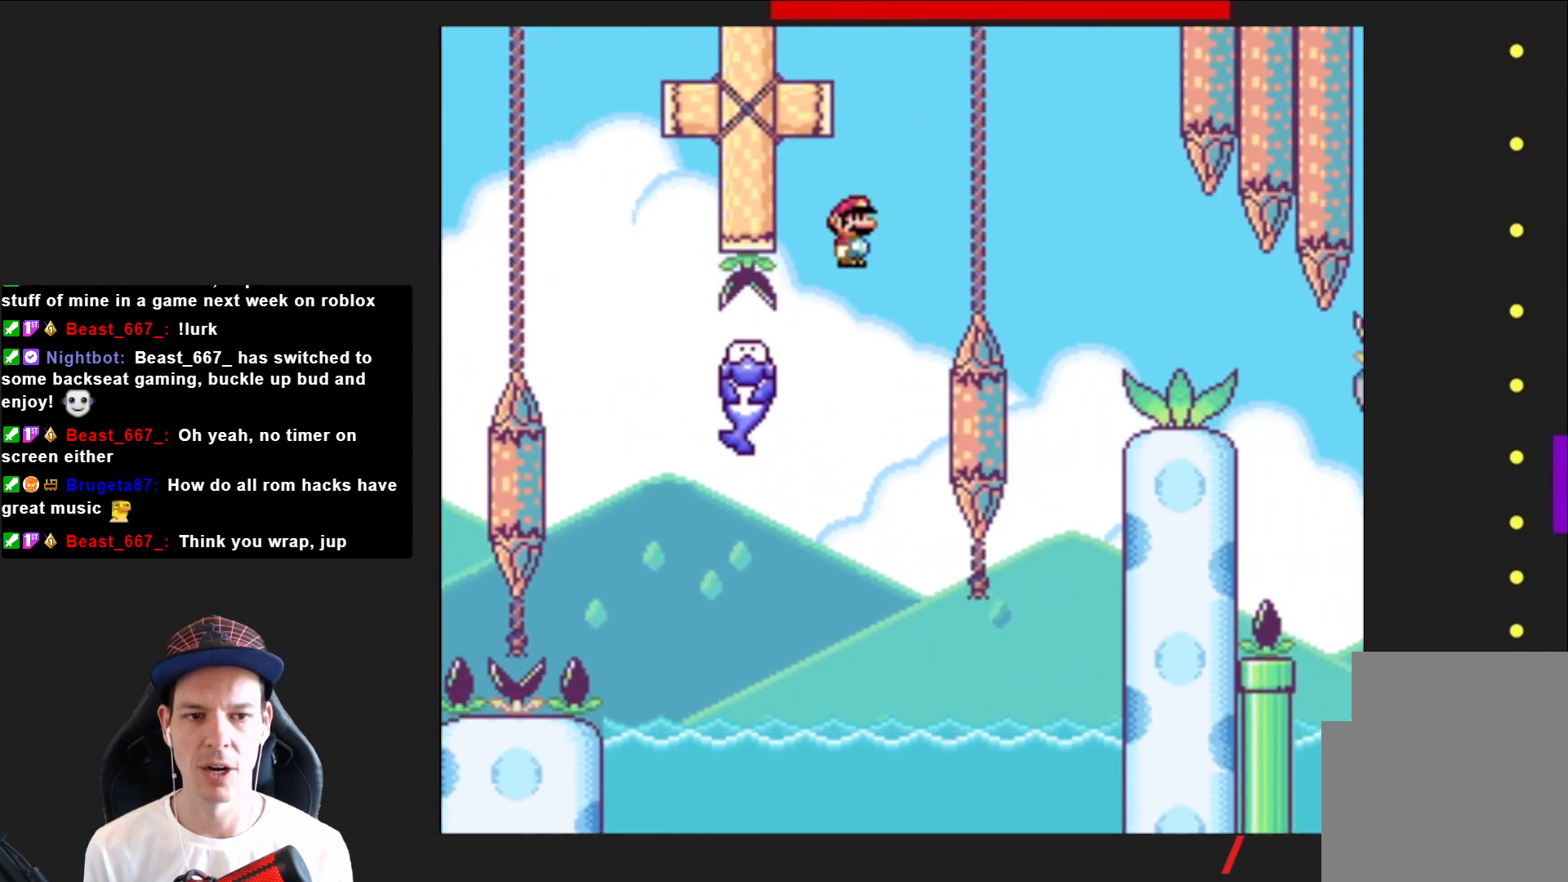
{"buttons": ["SQUARE", "DPAD_RIGHT"], "right_stick": "center", "events": [[133, "CROSS", "up"]]}
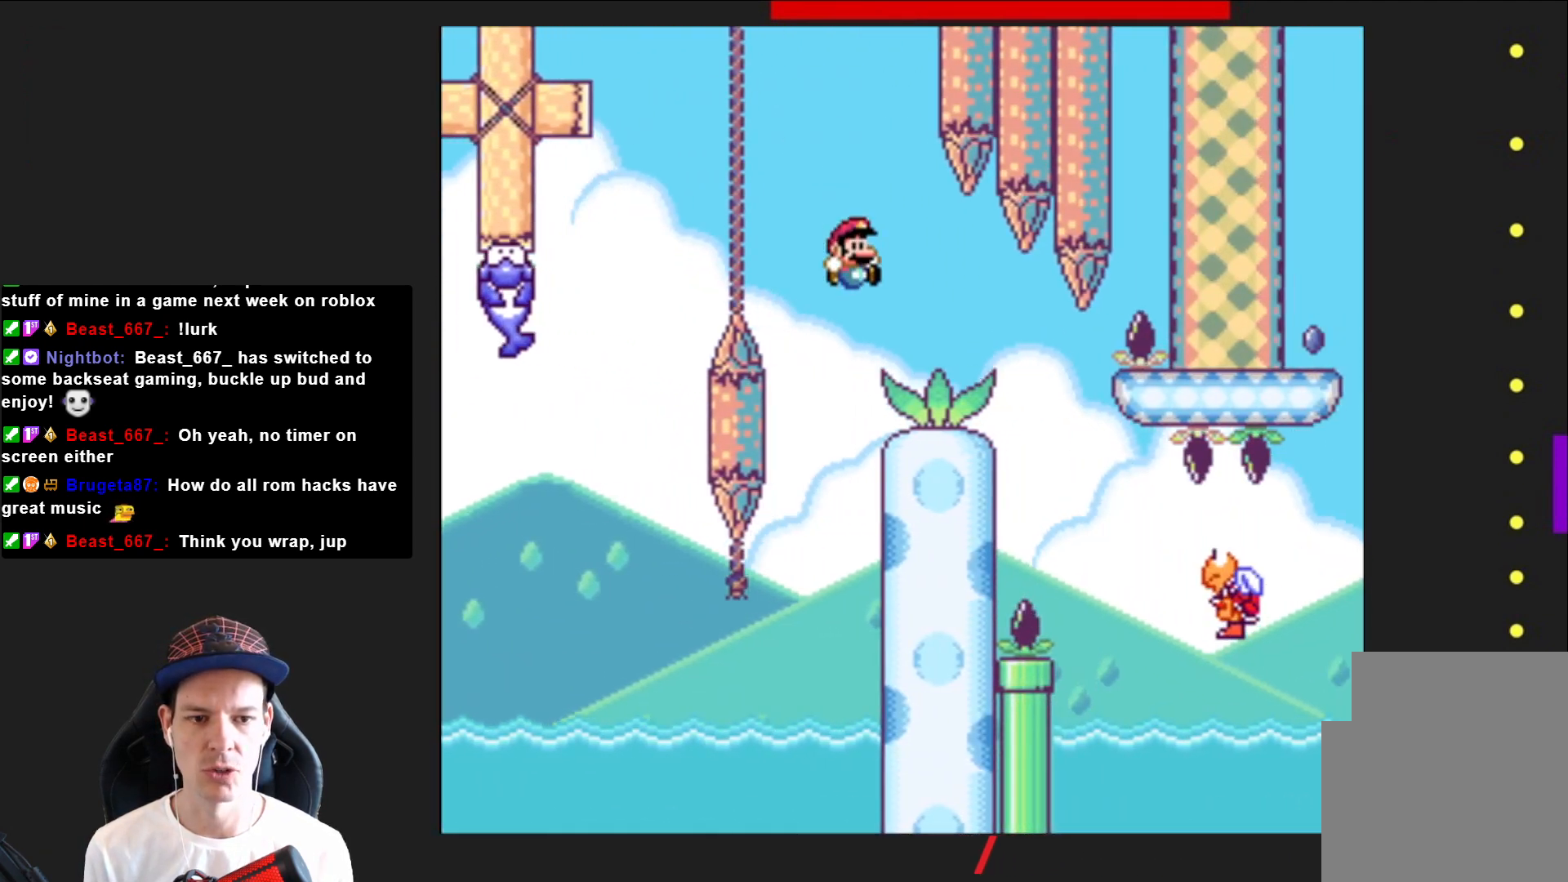
{"buttons": ["SQUARE", "DPAD_RIGHT"], "right_stick": "center", "events": []}
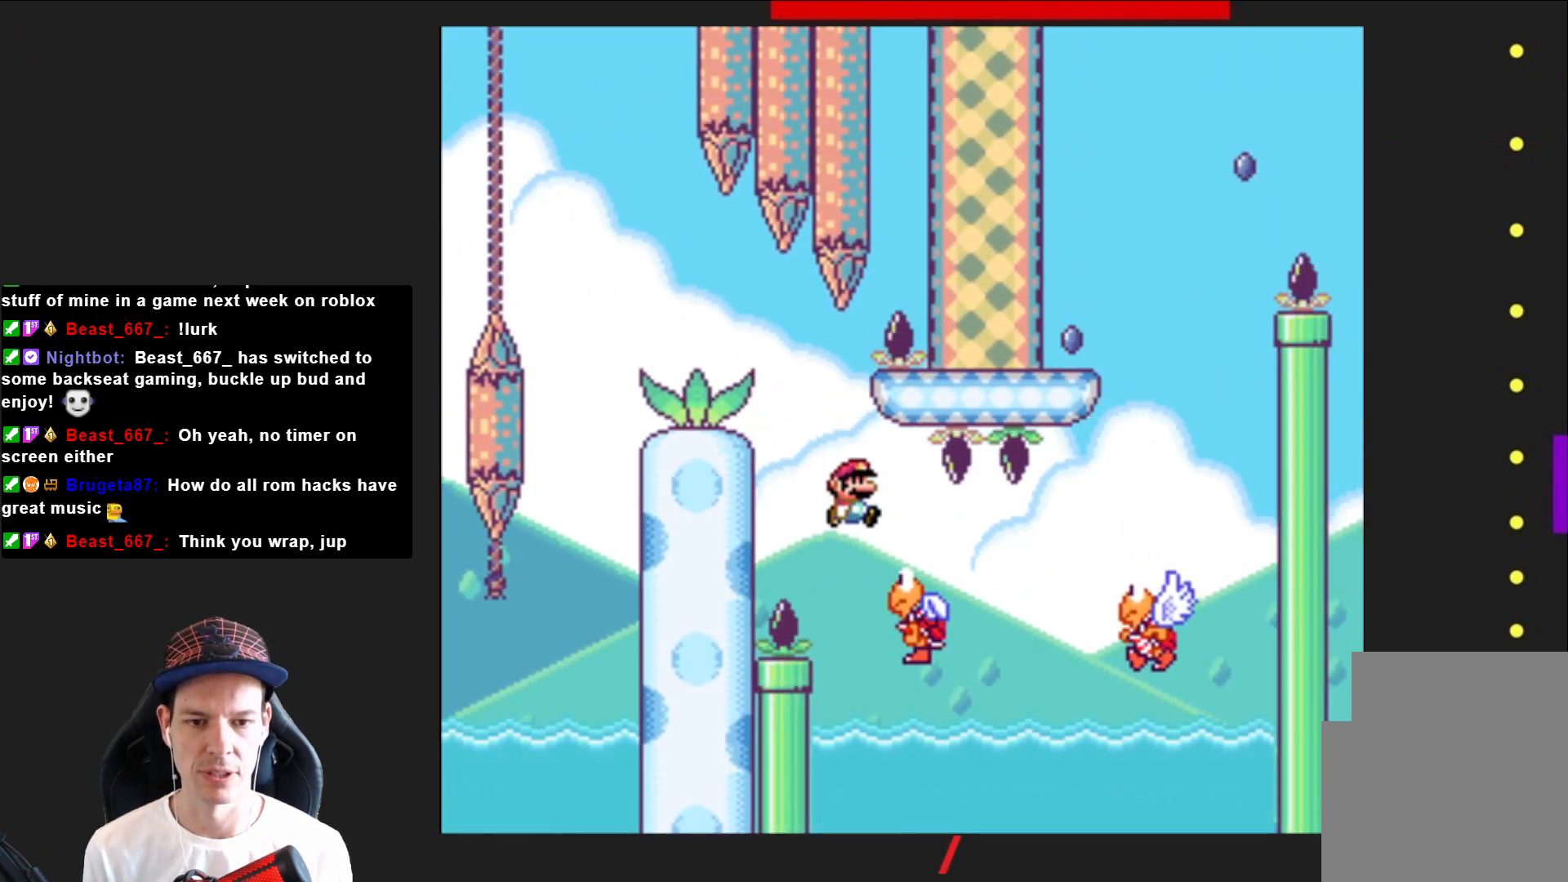
{"buttons": ["CROSS", "SQUARE", "DPAD_LEFT"], "right_stick": "center", "events": [[200, "CROSS", "down"], [433, "DPAD_RIGHT", "up"], [500, "DPAD_LEFT", "down"]]}
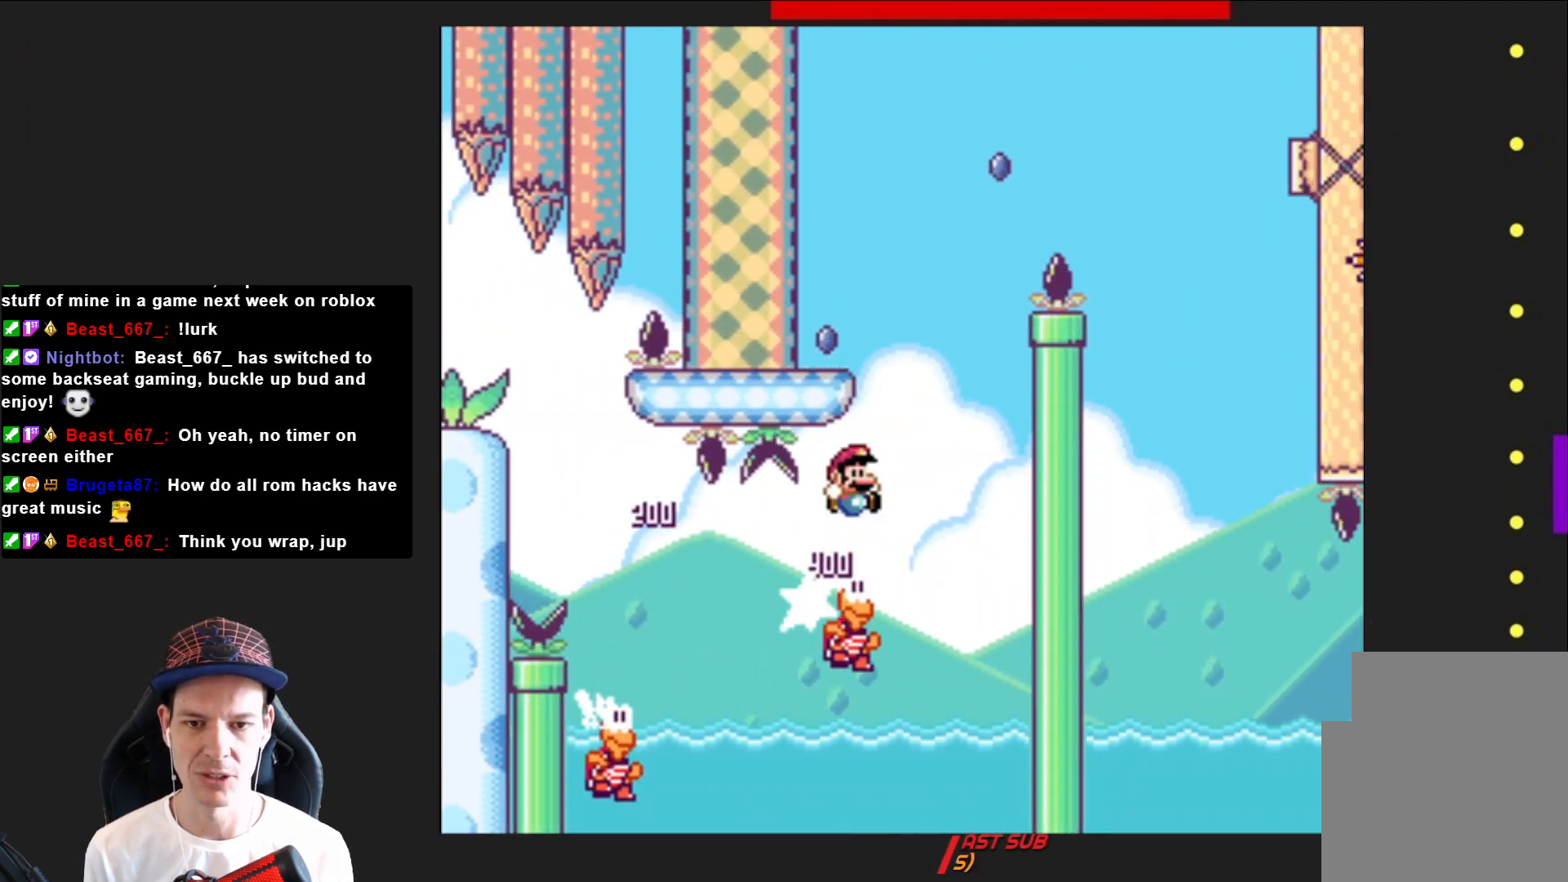
{"buttons": ["SQUARE", "DPAD_RIGHT"], "right_stick": "center", "events": [[334, "CROSS", "up"], [367, "DPAD_LEFT", "up"], [367, "DPAD_UP", "down"], [400, "DPAD_UP", "up"], [467, "DPAD_RIGHT", "down"]]}
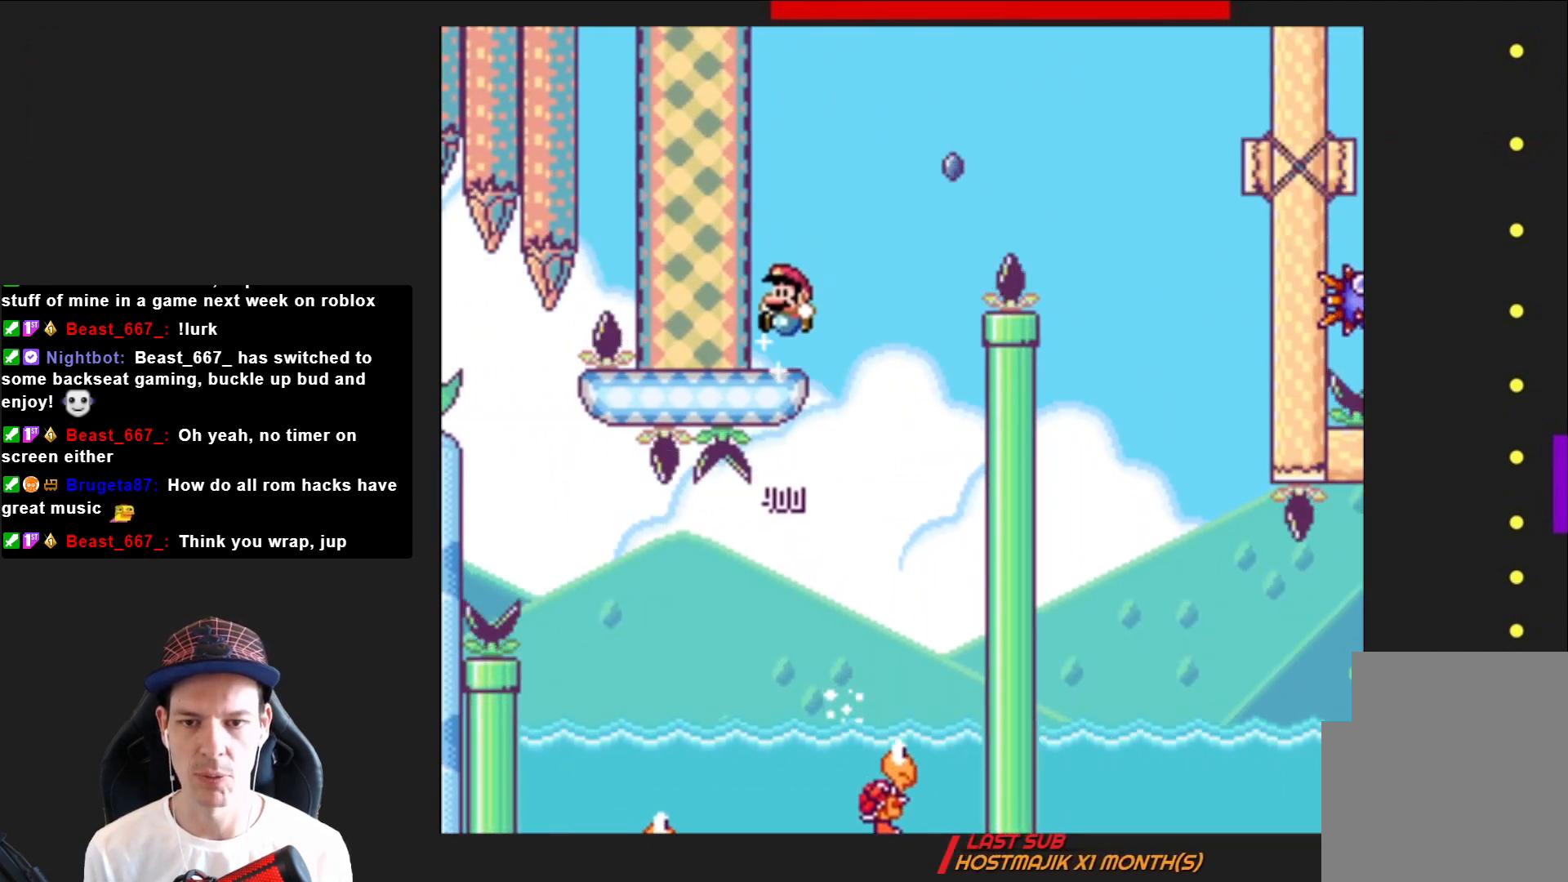
{"buttons": ["SQUARE", "R2", "DPAD_RIGHT"], "right_stick": "center", "events": [[166, "R2", "down"]]}
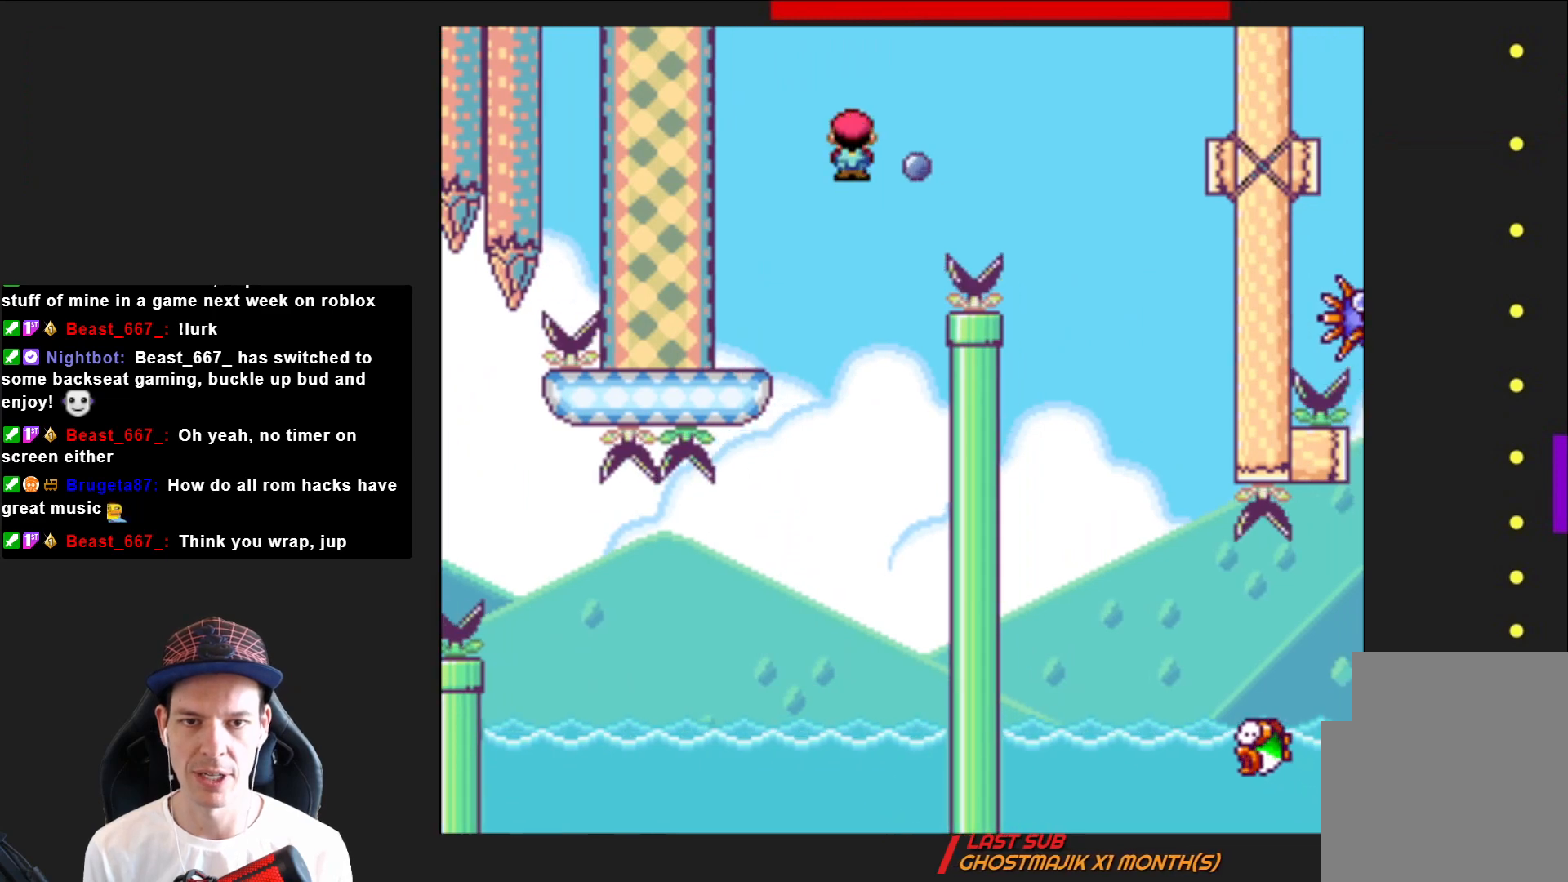
{"buttons": ["SQUARE", "DPAD_LEFT"], "right_stick": "center", "events": [[367, "R2", "up"], [401, "DPAD_RIGHT", "up"], [467, "DPAD_LEFT", "down"]]}
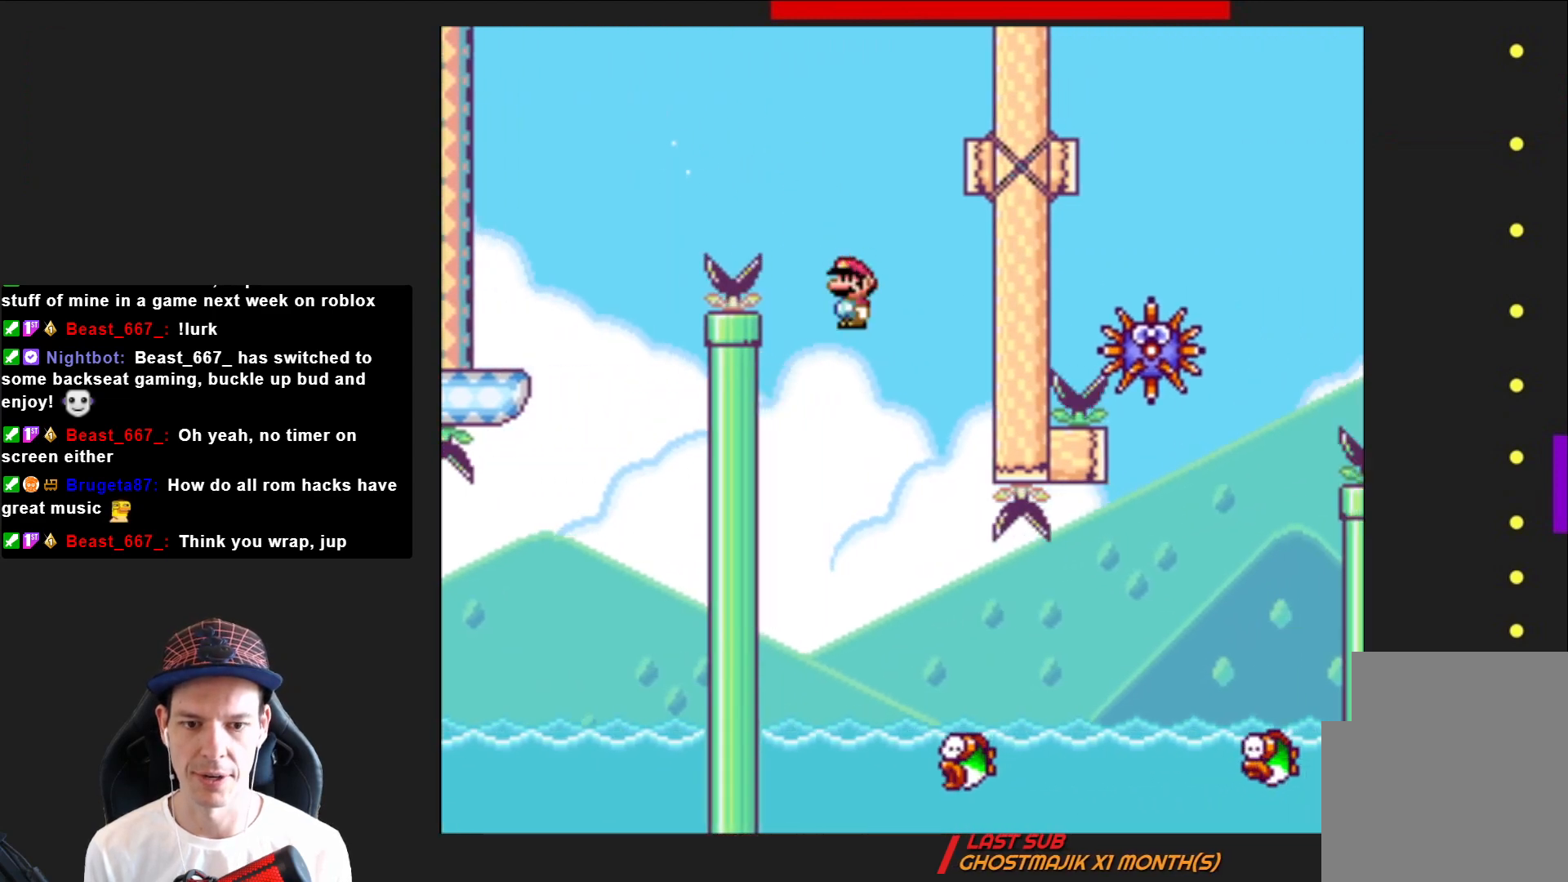
{"buttons": ["SQUARE", "R2", "DPAD_RIGHT"], "right_stick": "center", "events": [[100, "DPAD_LEFT", "up"], [166, "DPAD_RIGHT", "down"], [433, "R2", "down"]]}
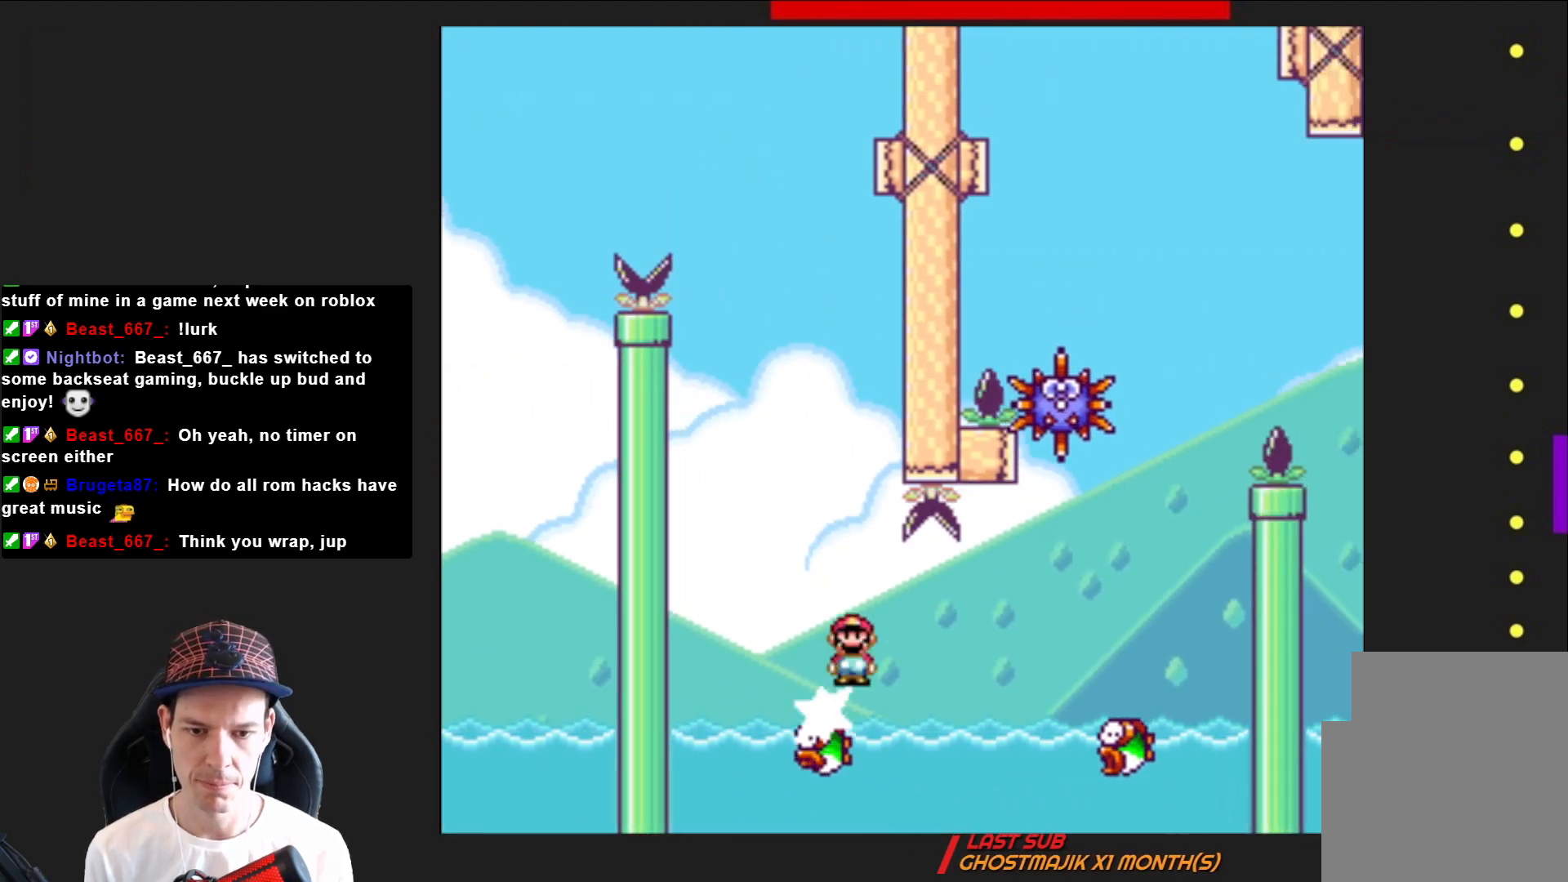
{"buttons": ["SQUARE", "R2"], "right_stick": "center", "events": [[501, "DPAD_RIGHT", "up"]]}
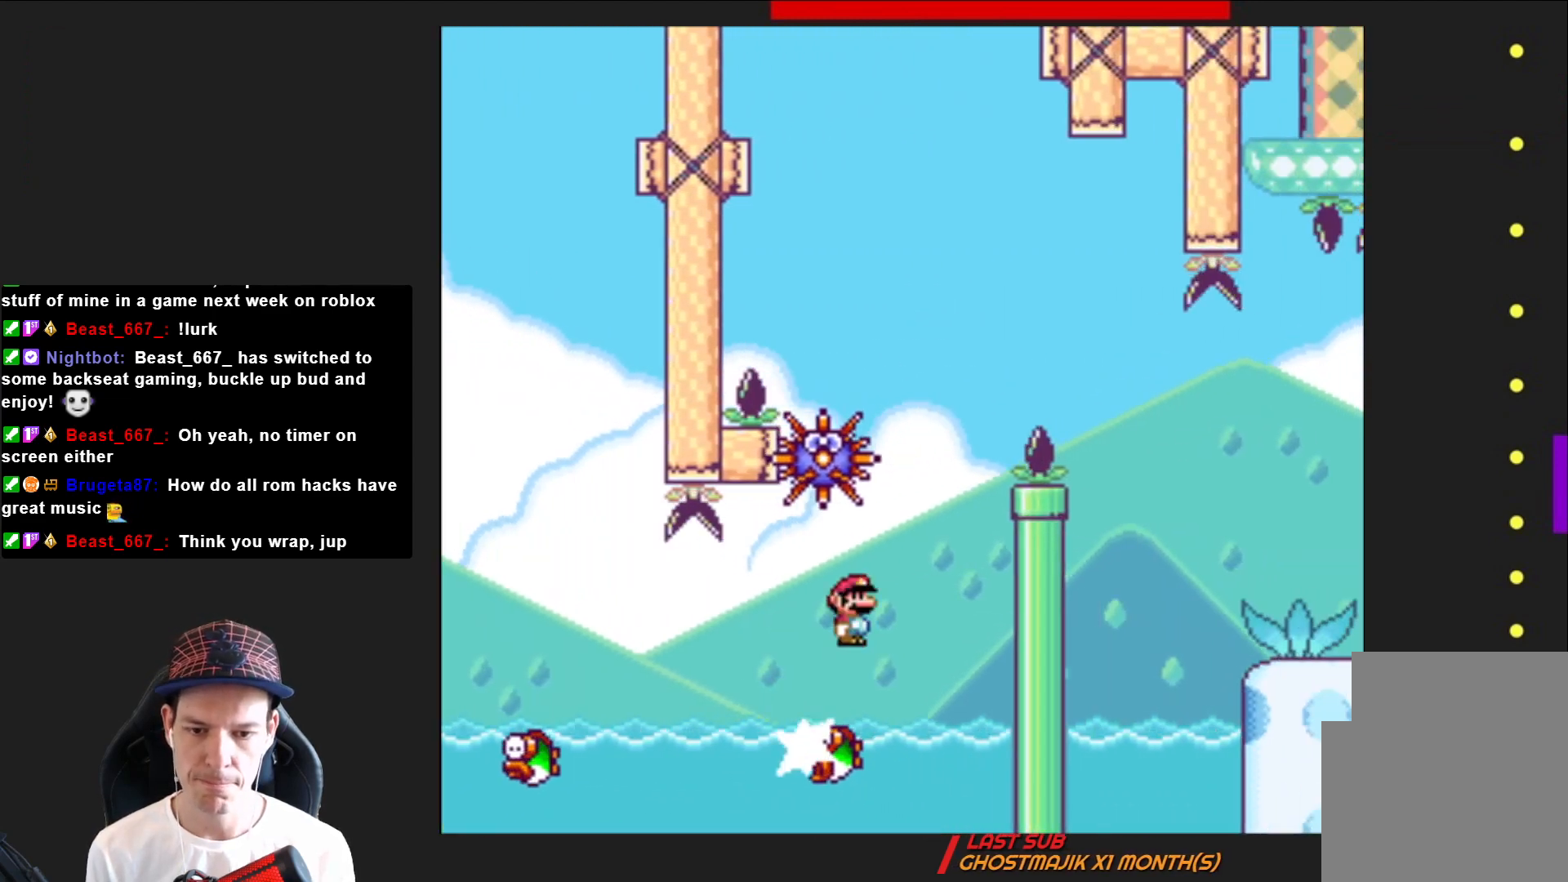
{"buttons": ["SQUARE", "R2", "DPAD_RIGHT"], "right_stick": "center", "events": [[33, "DPAD_LEFT", "down"], [433, "DPAD_UP", "down"], [467, "DPAD_LEFT", "up"], [467, "DPAD_UP", "up"], [500, "DPAD_RIGHT", "down"]]}
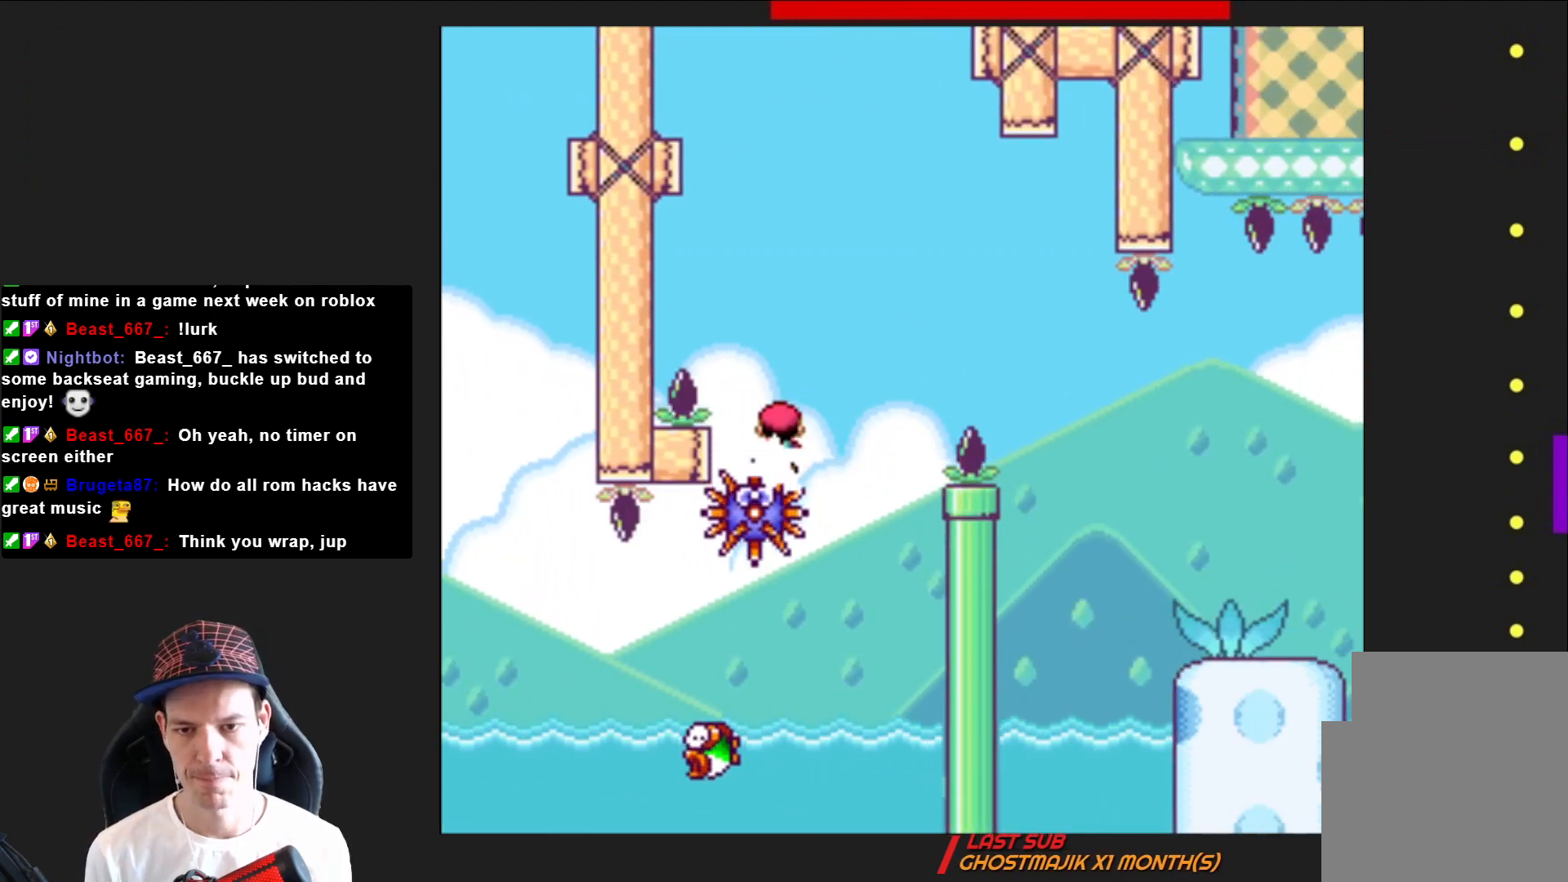
{"buttons": ["SQUARE", "R2", "DPAD_RIGHT"], "right_stick": "center", "events": []}